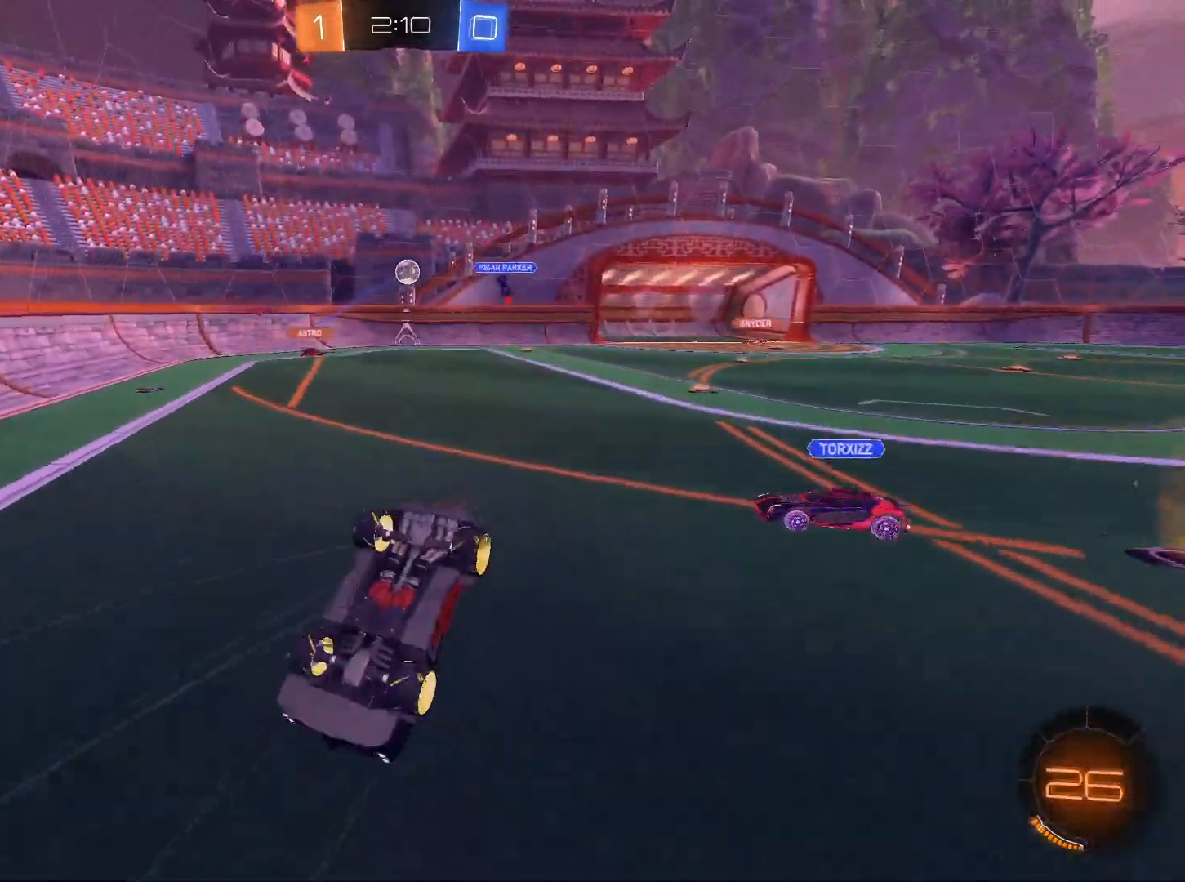
Gameplay with keyboard and mouse; each line is a JSON object with the keys and mouse buttons held at the frame after it. "events" lists presses ("down") and releases ("up") of "1", "2", "3", "4", "5", "a", "alt", "c", "caps_lock", "ctrl", "d", "e", "f", "g", "q", "r", "s", "shift", "space", "t", "tab", "v", "w", "x", "z", "mouse_left", "mouse_wheel" and "mouse_right" between this image and that frame as [ms after this image, input, new state], when the widget could be followed in between. "mouse_left", "mouse_wheel", "mouse_right" = the "left", "wheel", "right" buttons of the "mouse" list. No other keys are recorded. "wheel" means that the mouse wheel is clicked or scrolled. Not read: mouse_move.
{"keys": [], "mouse": [], "events": []}
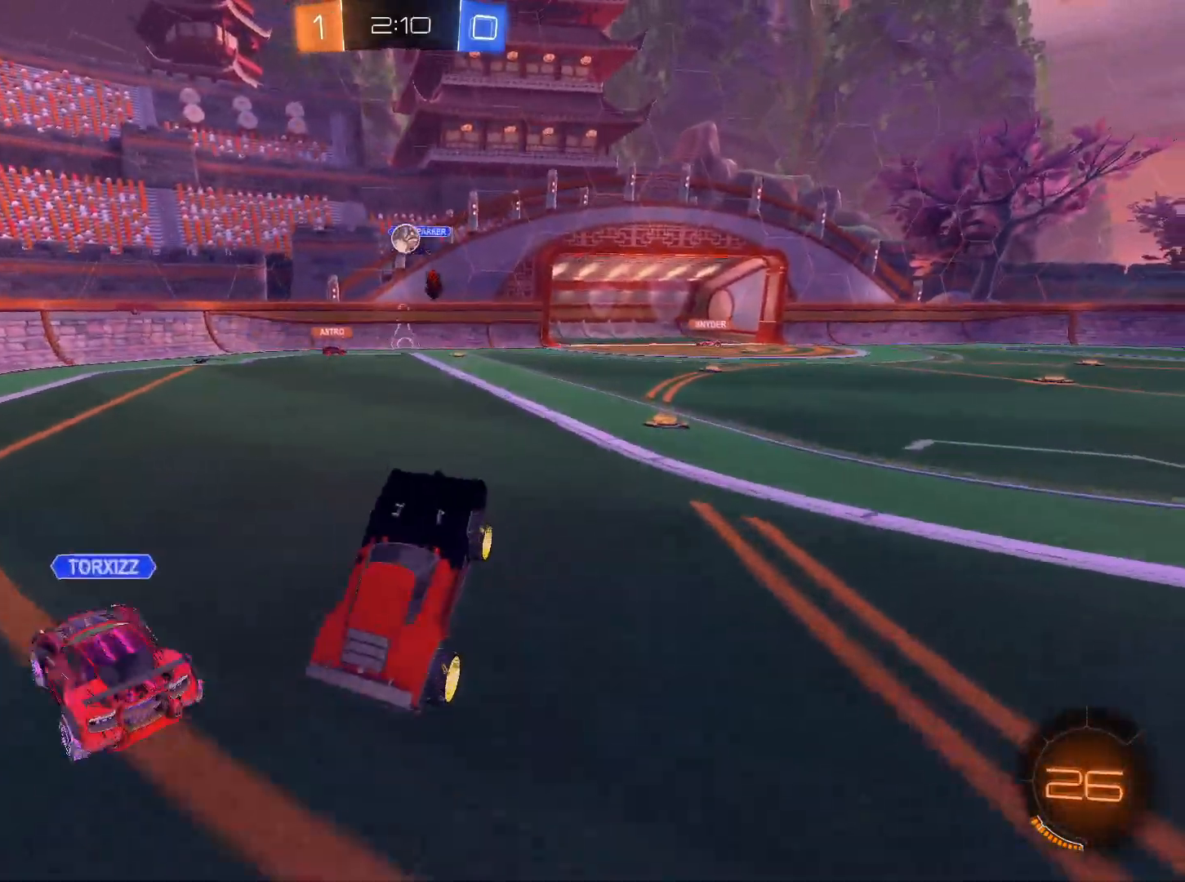
{"keys": ["w"], "mouse": [], "events": [[317, "d", "down"], [367, "w", "down"], [501, "d", "up"]]}
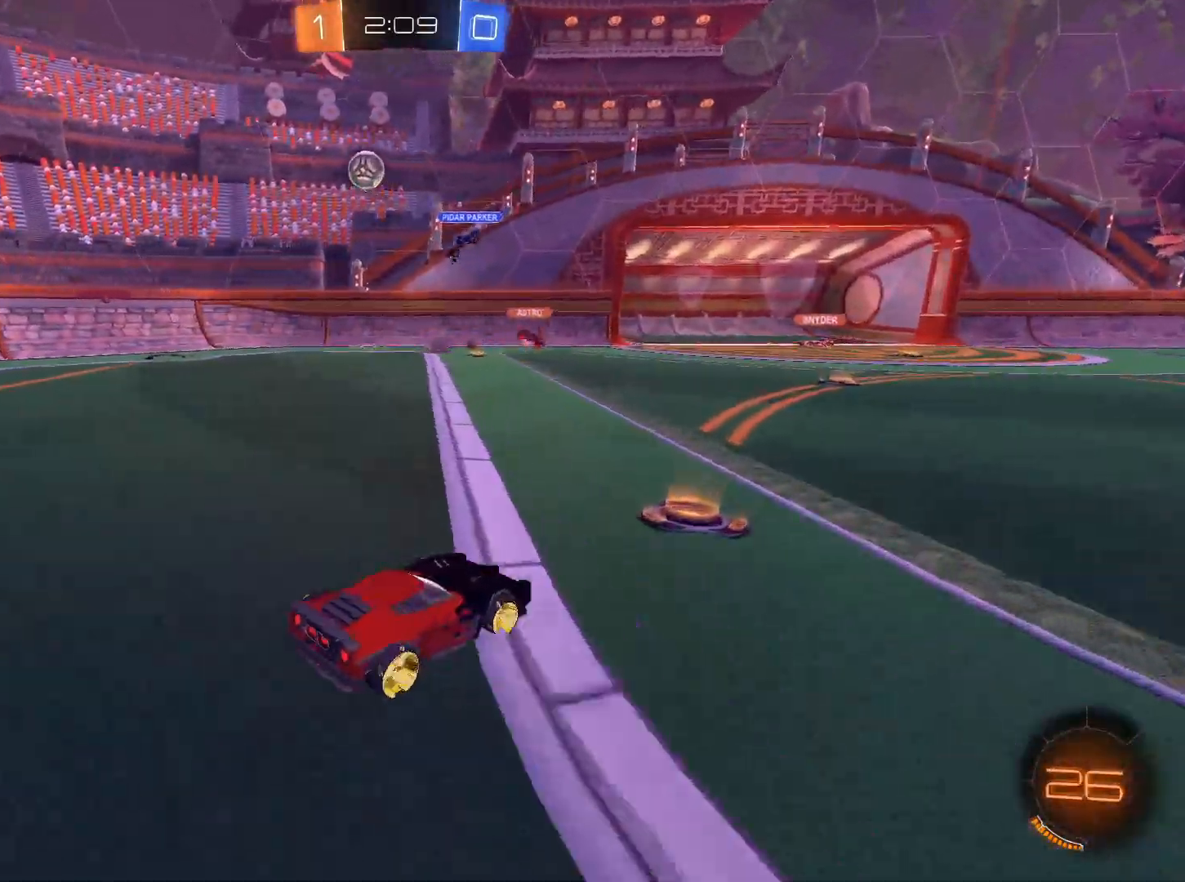
{"keys": ["a", "w"], "mouse": [], "events": [[50, "mouse_left", "down"], [133, "mouse_left", "up"], [283, "a", "down"]]}
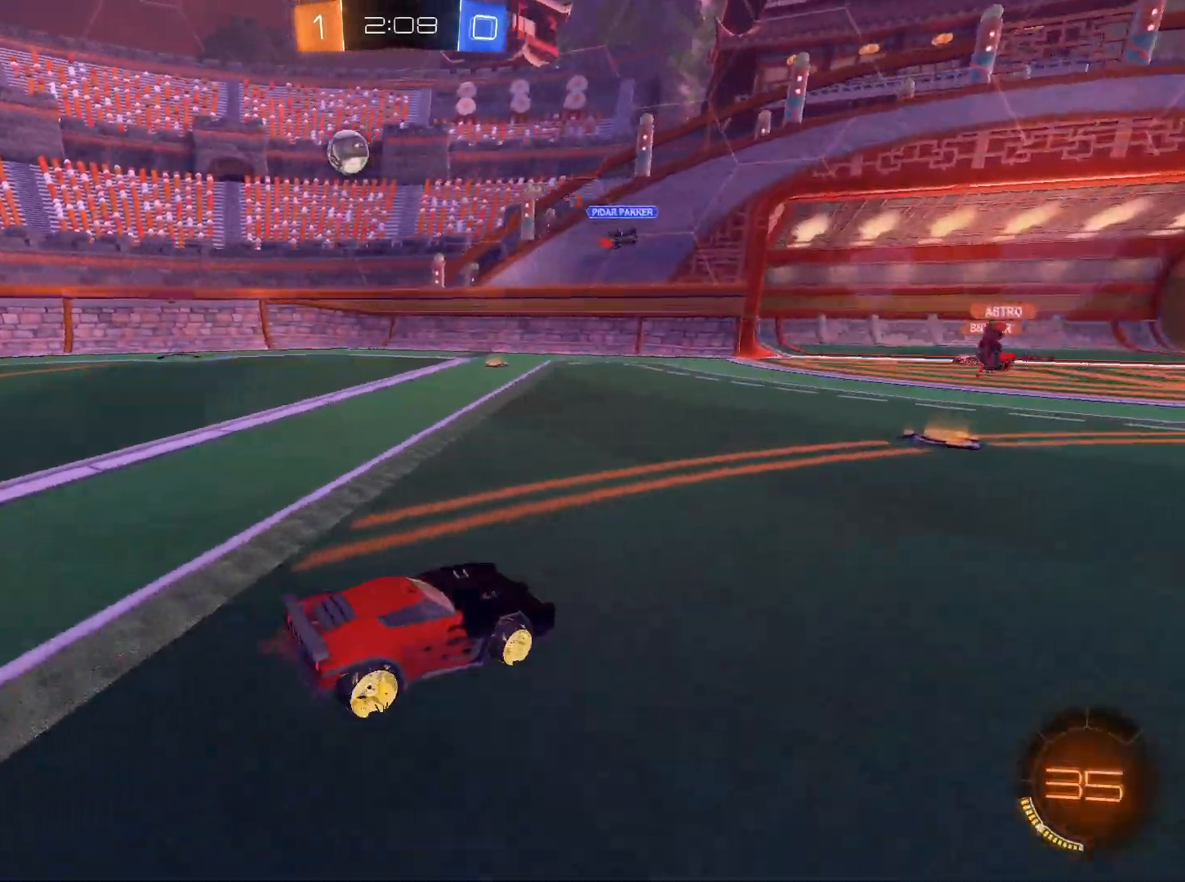
{"keys": ["w"], "mouse": [], "events": [[17, "a", "up"], [200, "d", "down"], [350, "d", "up"], [384, "mouse_left", "down"], [484, "mouse_left", "up"]]}
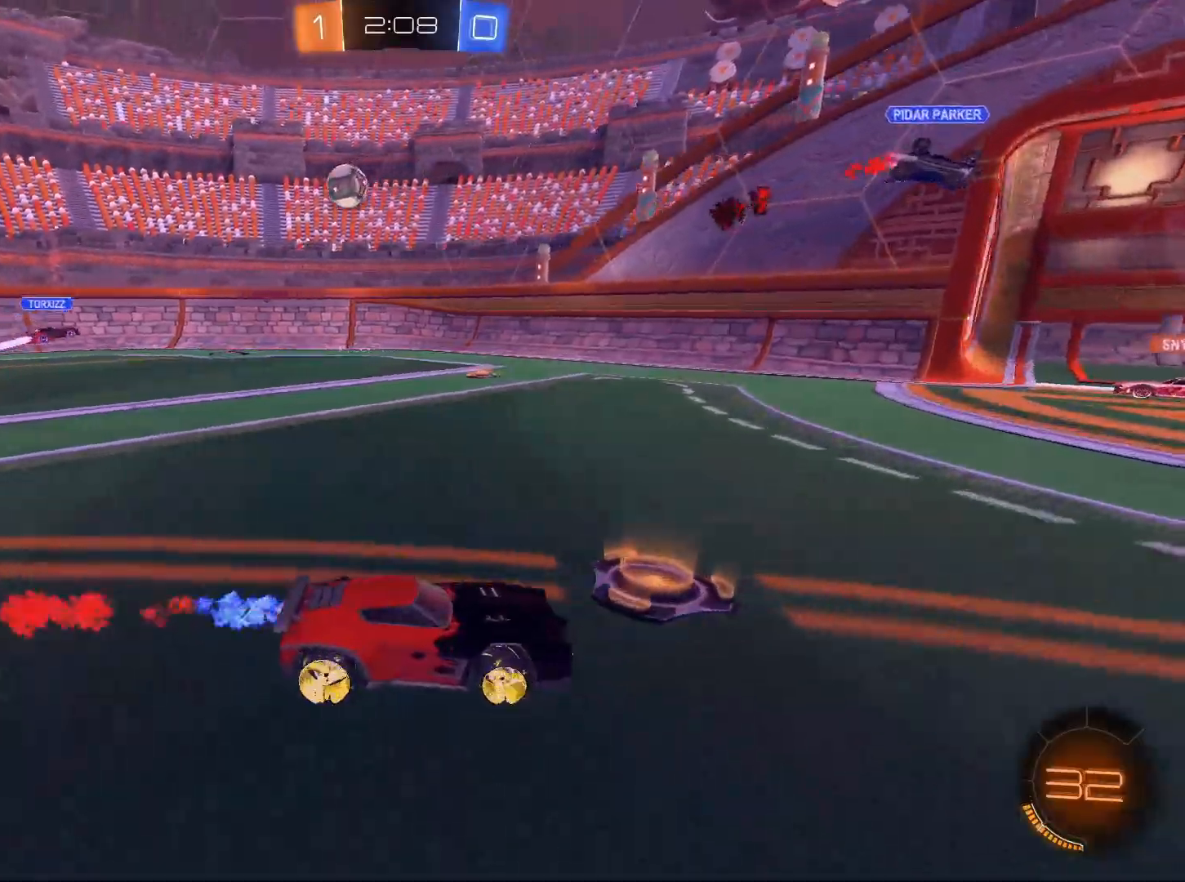
{"keys": ["a", "w"], "mouse": [], "events": [[317, "a", "down"], [400, "shift", "down"], [500, "shift", "up"]]}
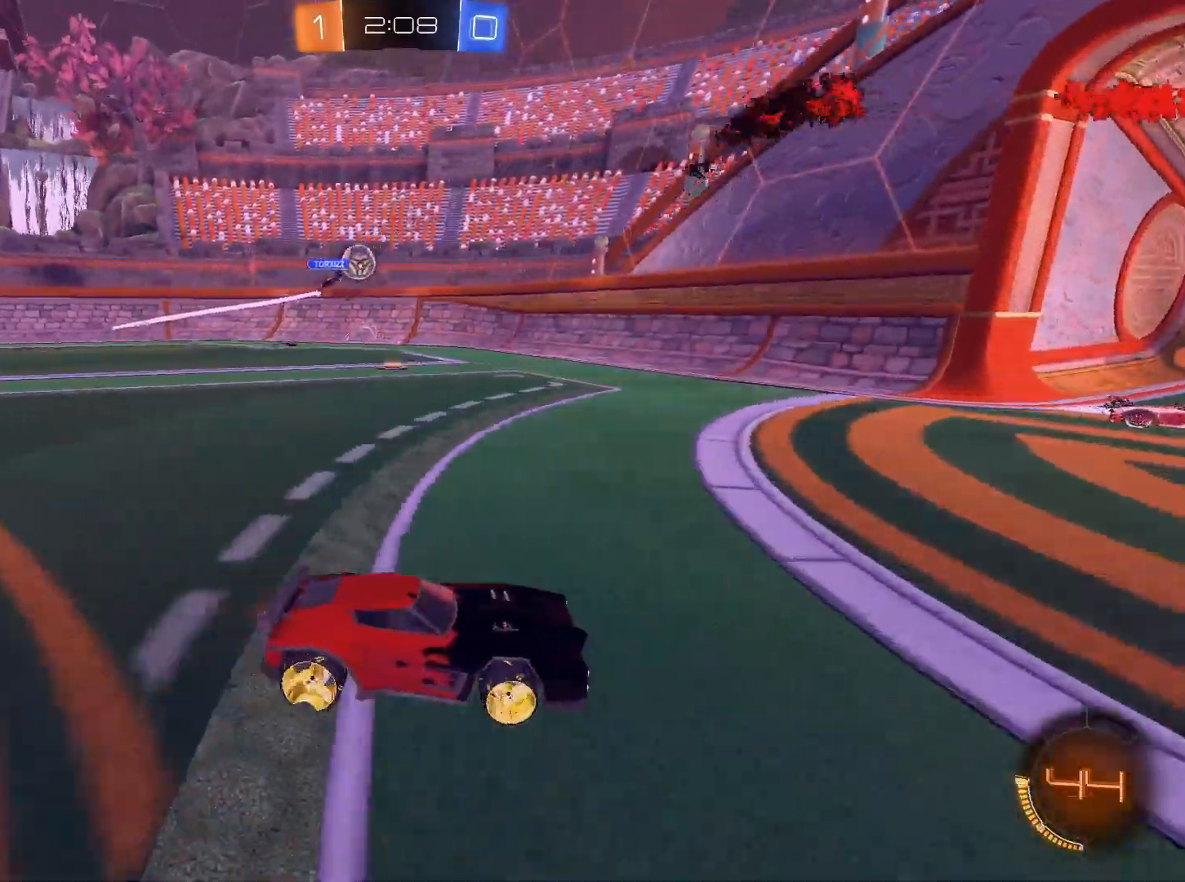
{"keys": ["d"], "mouse": [], "events": [[334, "w", "up"], [417, "a", "up"], [467, "d", "down"]]}
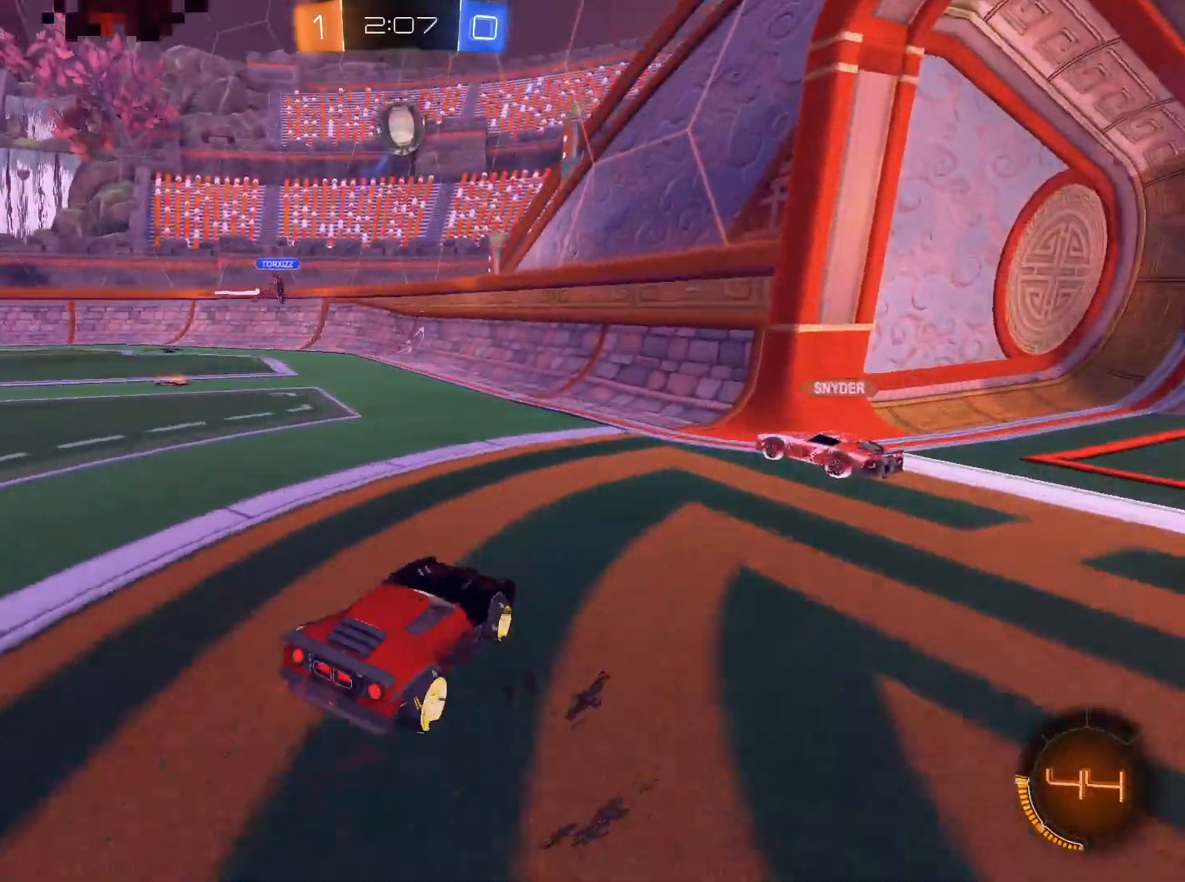
{"keys": ["d", "w"], "mouse": [], "events": [[200, "w", "down"]]}
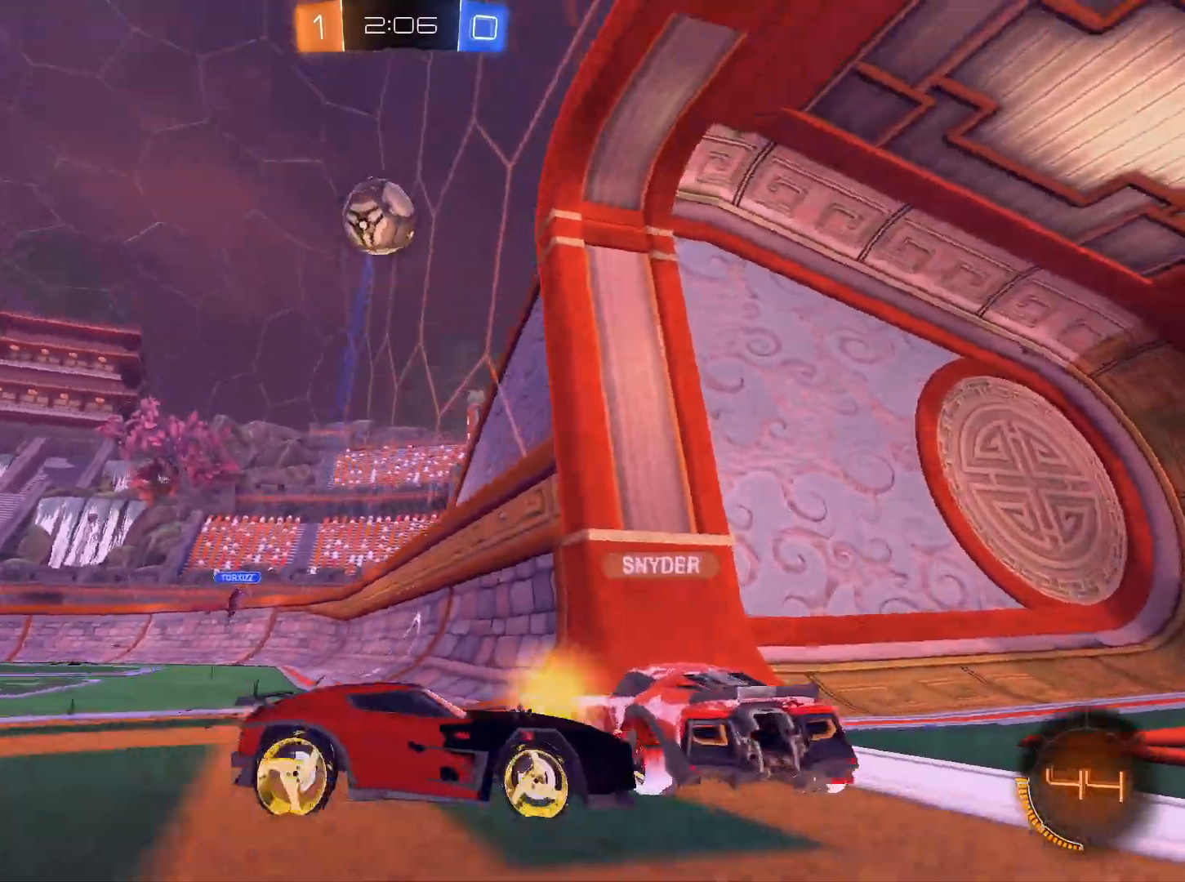
{"keys": ["d", "w"], "mouse": [], "events": [[401, "space", "down"], [501, "space", "up"]]}
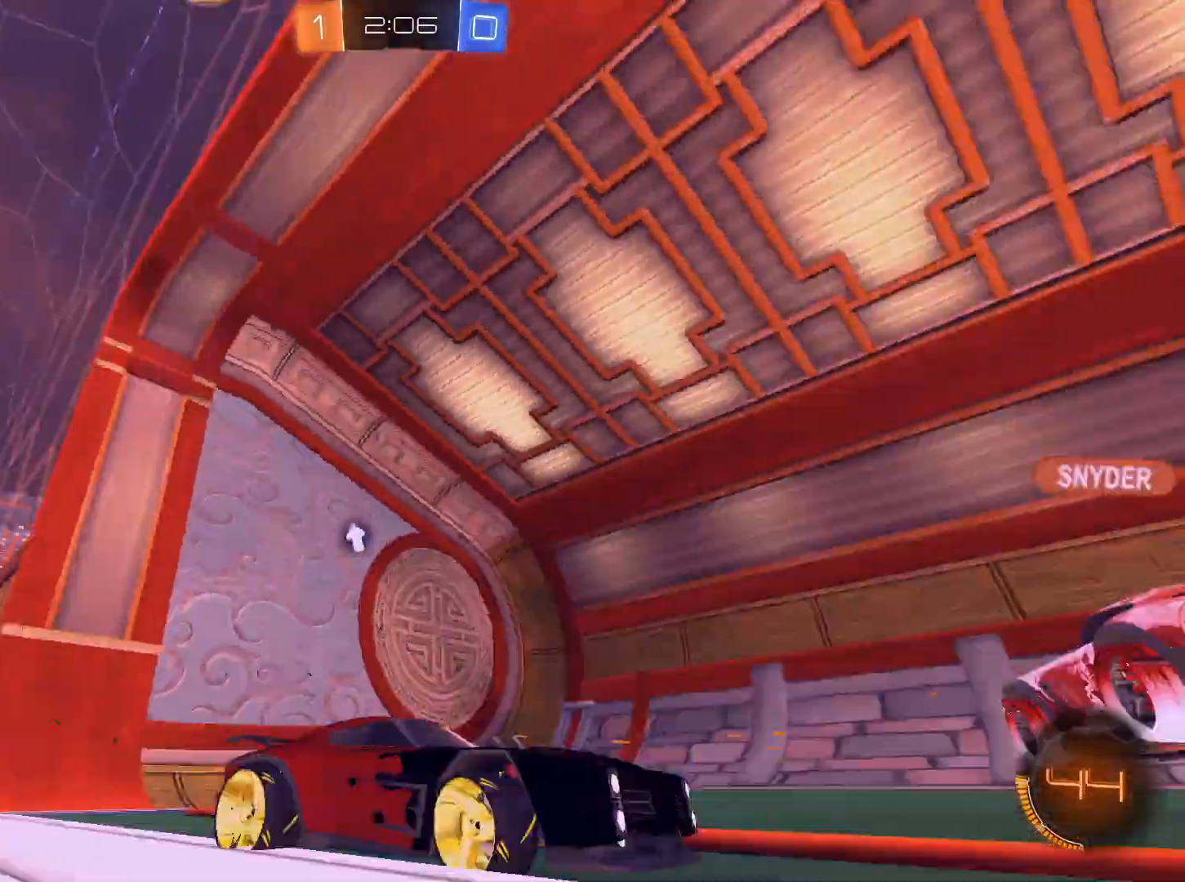
{"keys": ["w"], "mouse": [], "events": [[233, "d", "up"]]}
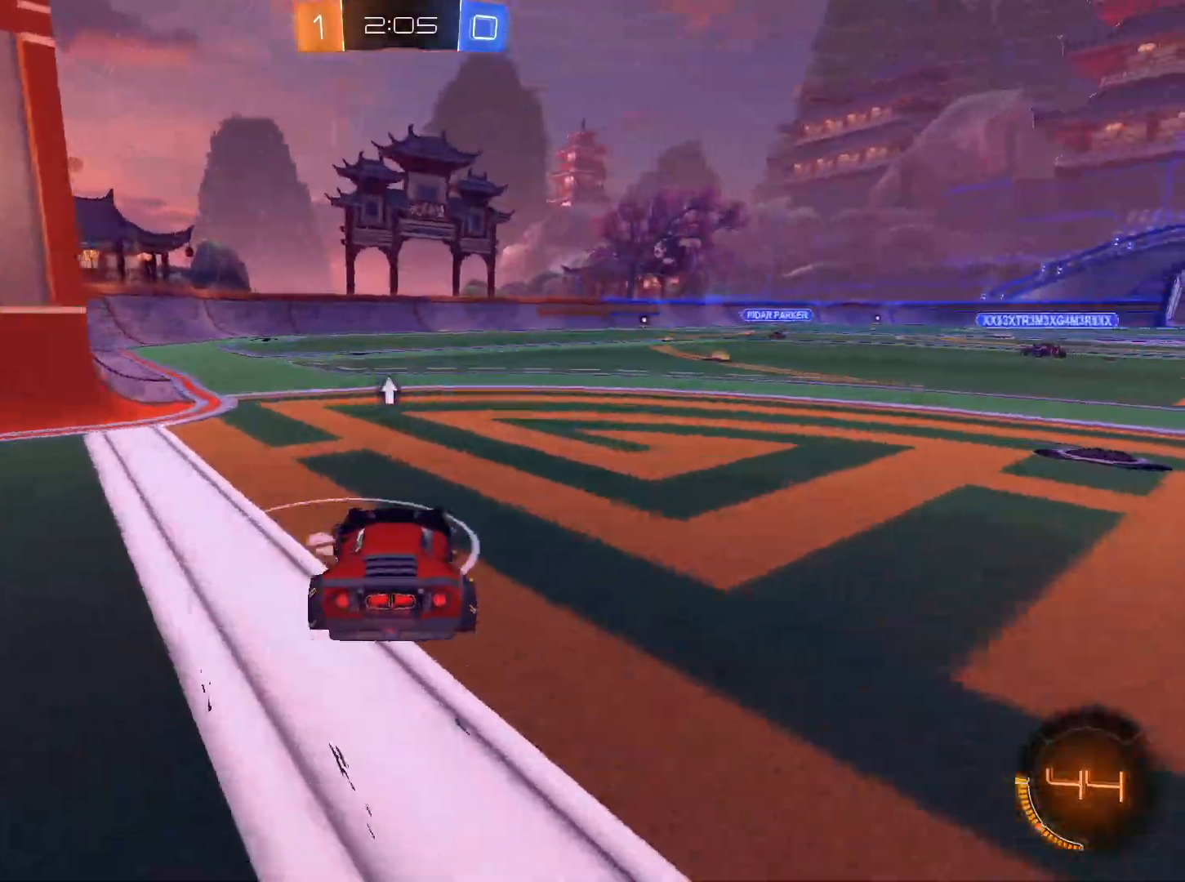
{"keys": ["w"], "mouse": ["left"], "events": [[17, "a", "down"], [200, "mouse_left", "down"], [300, "a", "up"]]}
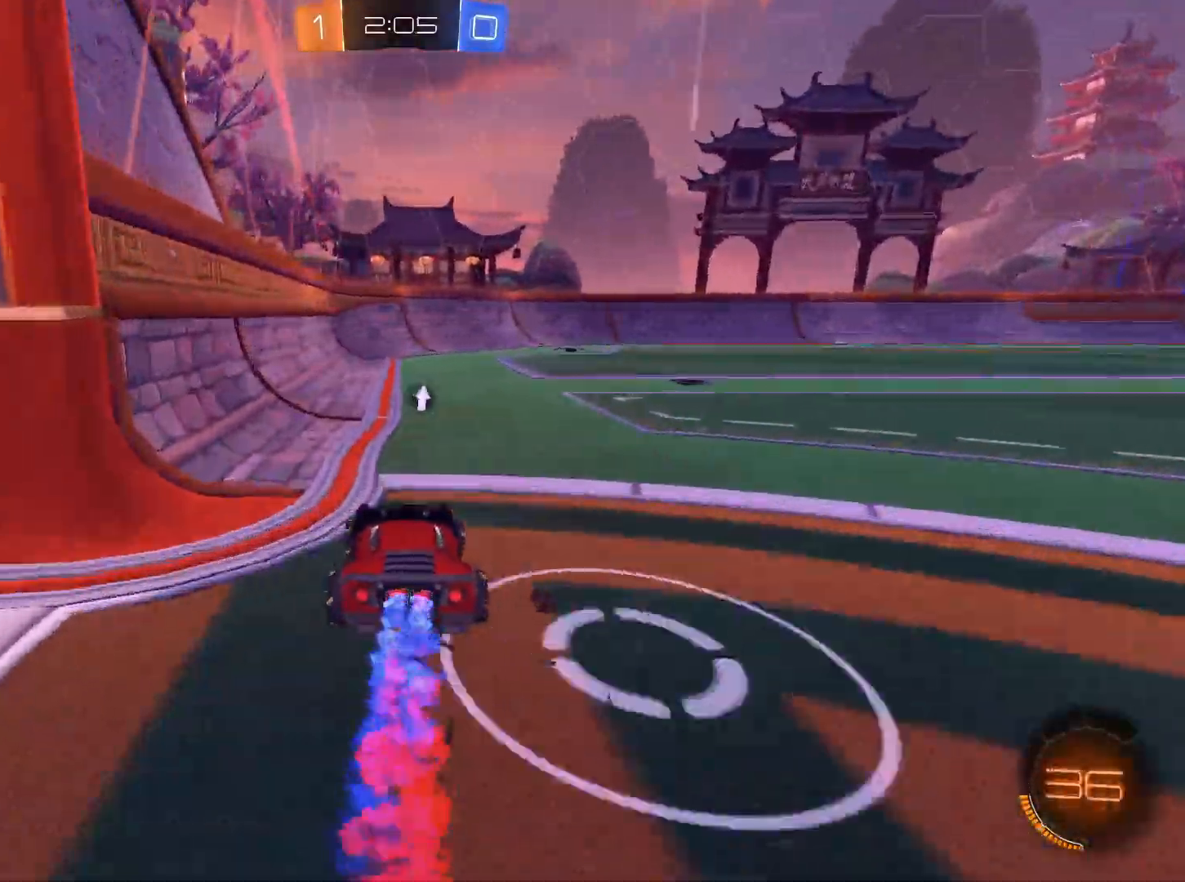
{"keys": ["w"], "mouse": [], "events": [[33, "mouse_left", "up"], [166, "d", "down"], [317, "space", "down"], [450, "d", "up"], [450, "space", "up"]]}
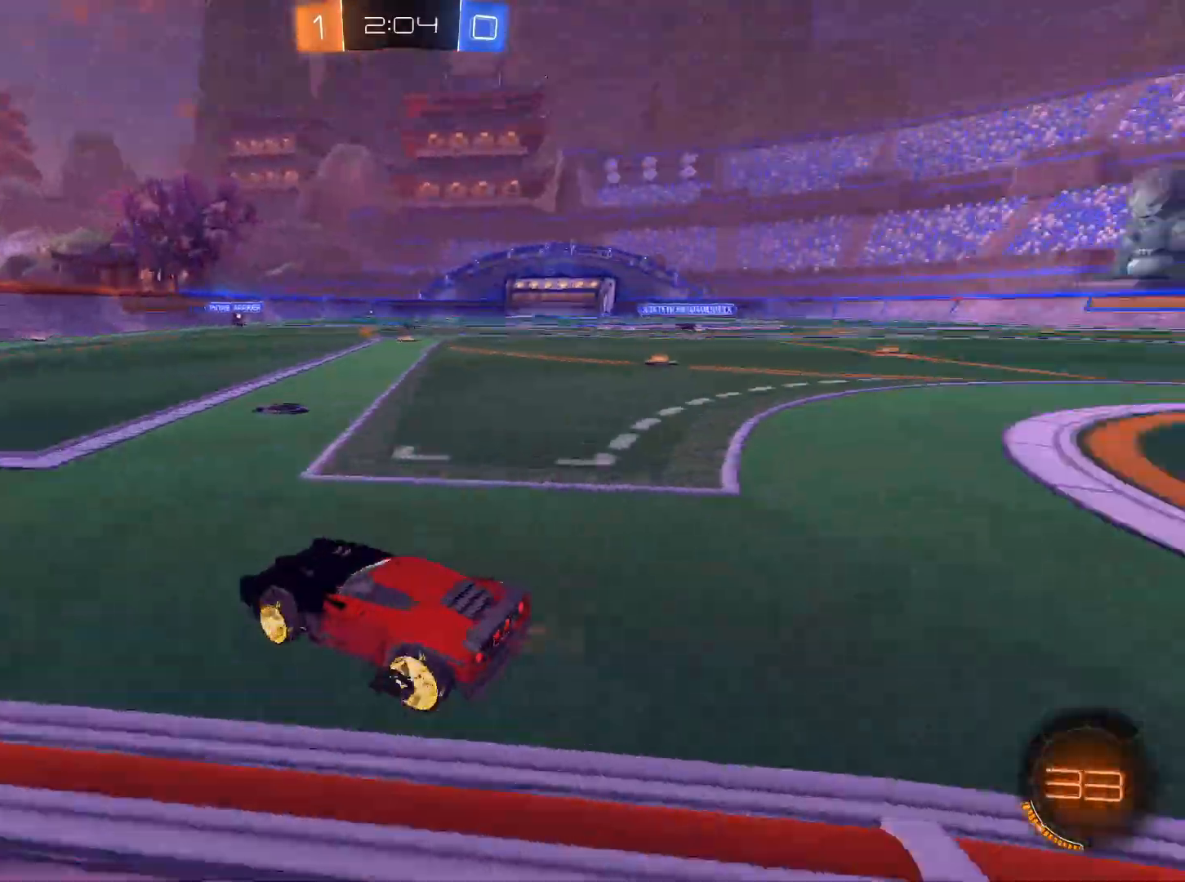
{"keys": ["d", "w"], "mouse": [], "events": [[317, "d", "down"]]}
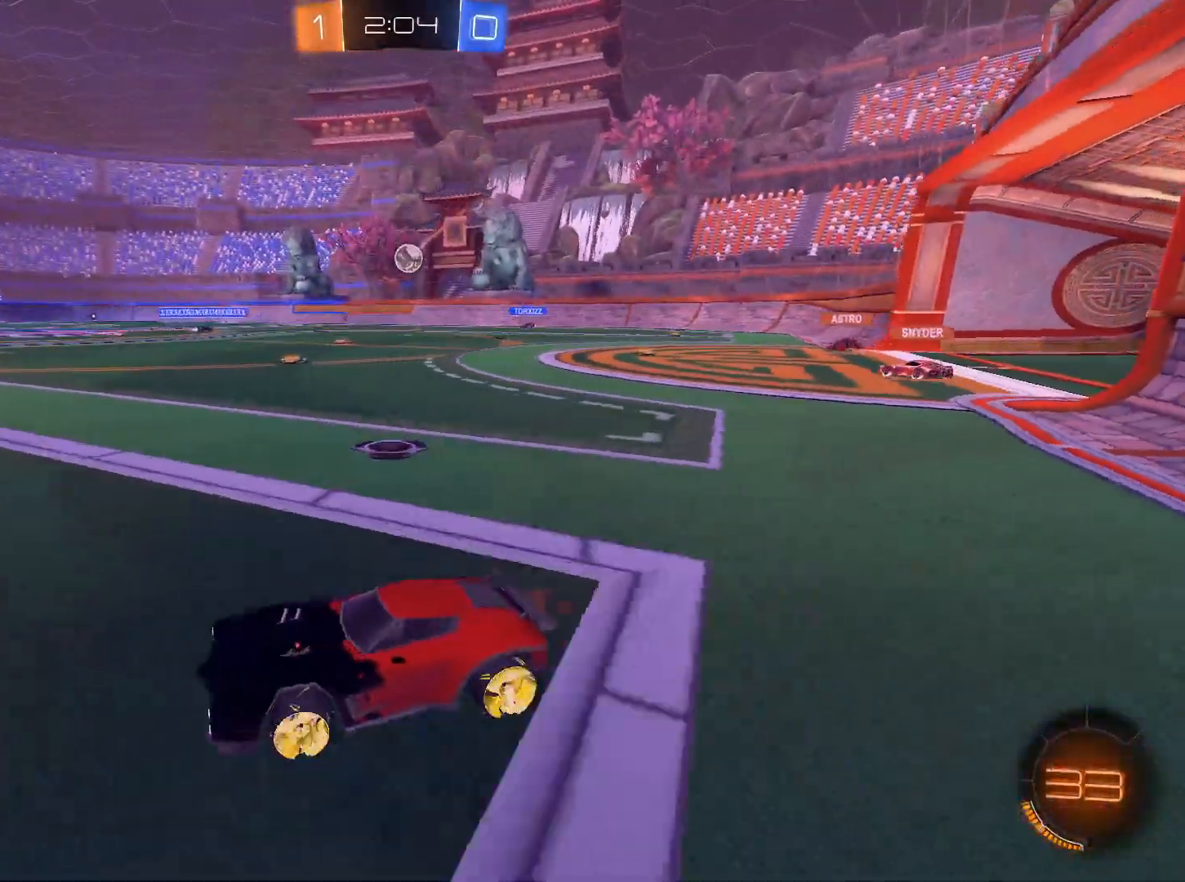
{"keys": ["d", "w"], "mouse": [], "events": [[50, "shift", "down"], [150, "shift", "up"], [300, "shift", "down"], [333, "shift", "up"]]}
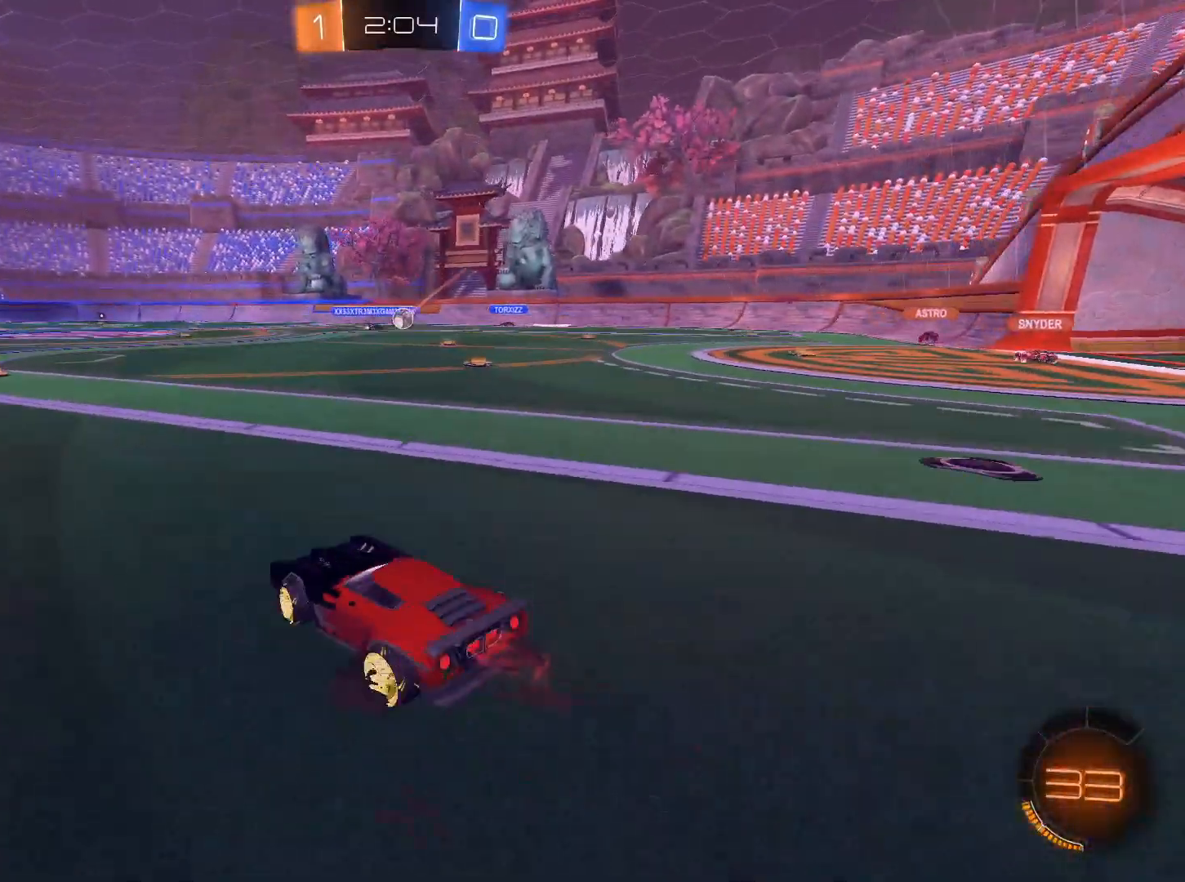
{"keys": ["d", "w"], "mouse": [], "events": []}
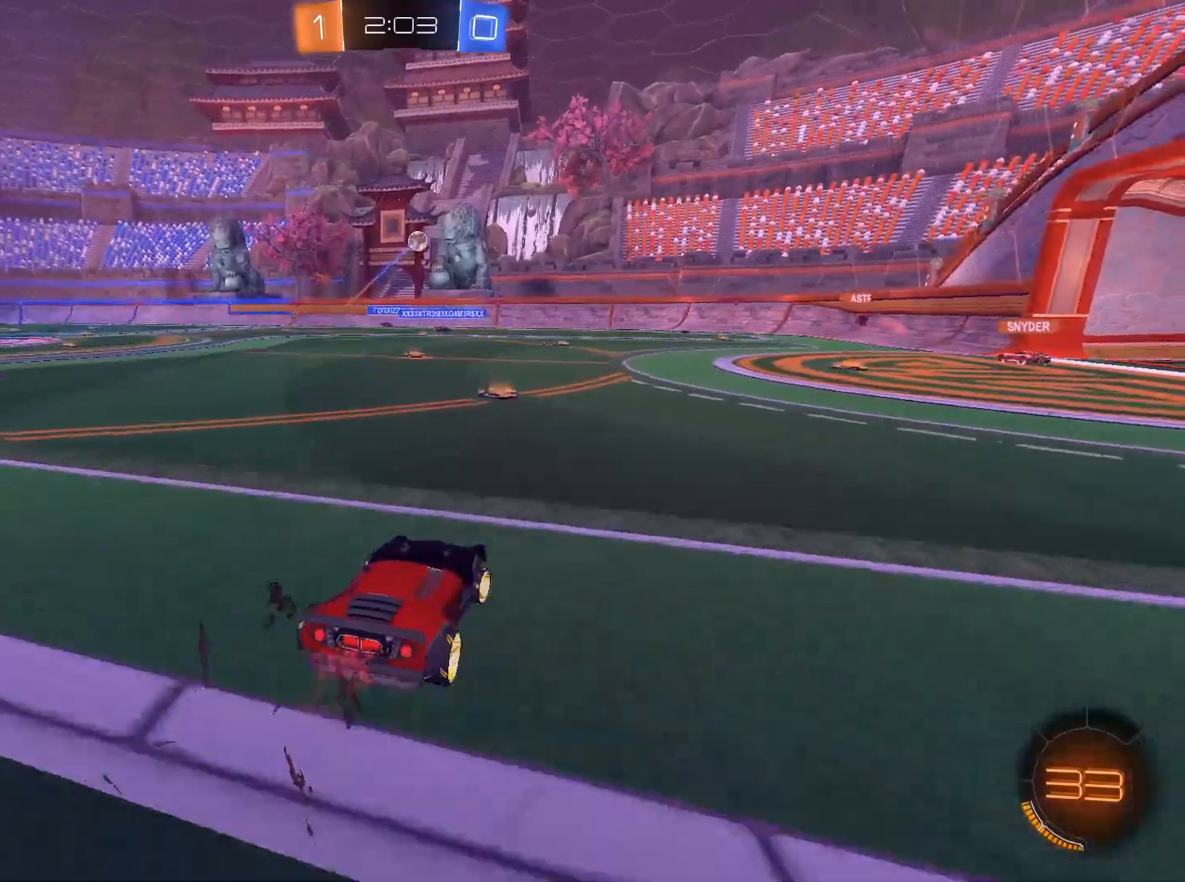
{"keys": ["s"], "mouse": ["right"], "events": [[183, "d", "up"], [267, "a", "down"], [267, "w", "up"], [417, "s", "down"], [467, "a", "up"], [467, "mouse_right", "down"]]}
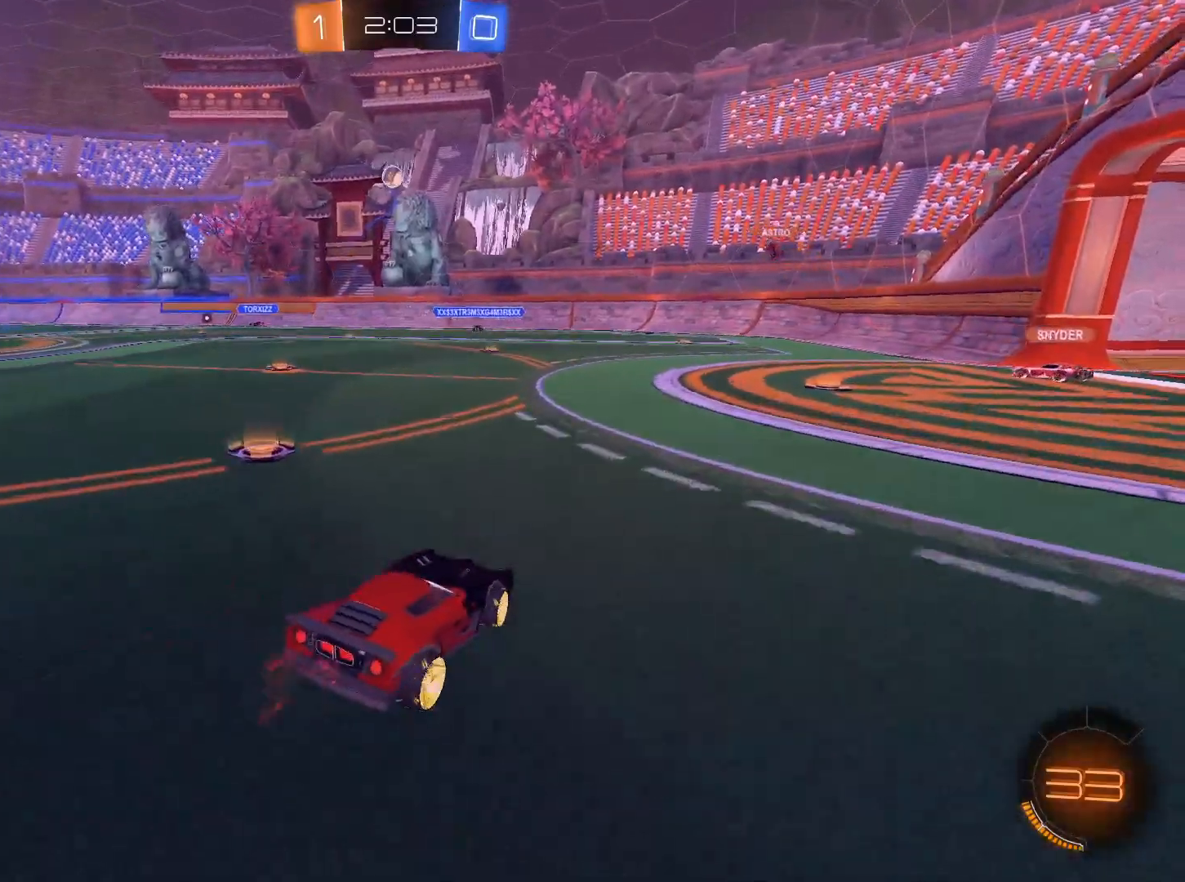
{"keys": ["s"], "mouse": ["right"], "events": [[100, "mouse_right", "up"], [200, "mouse_right", "down"]]}
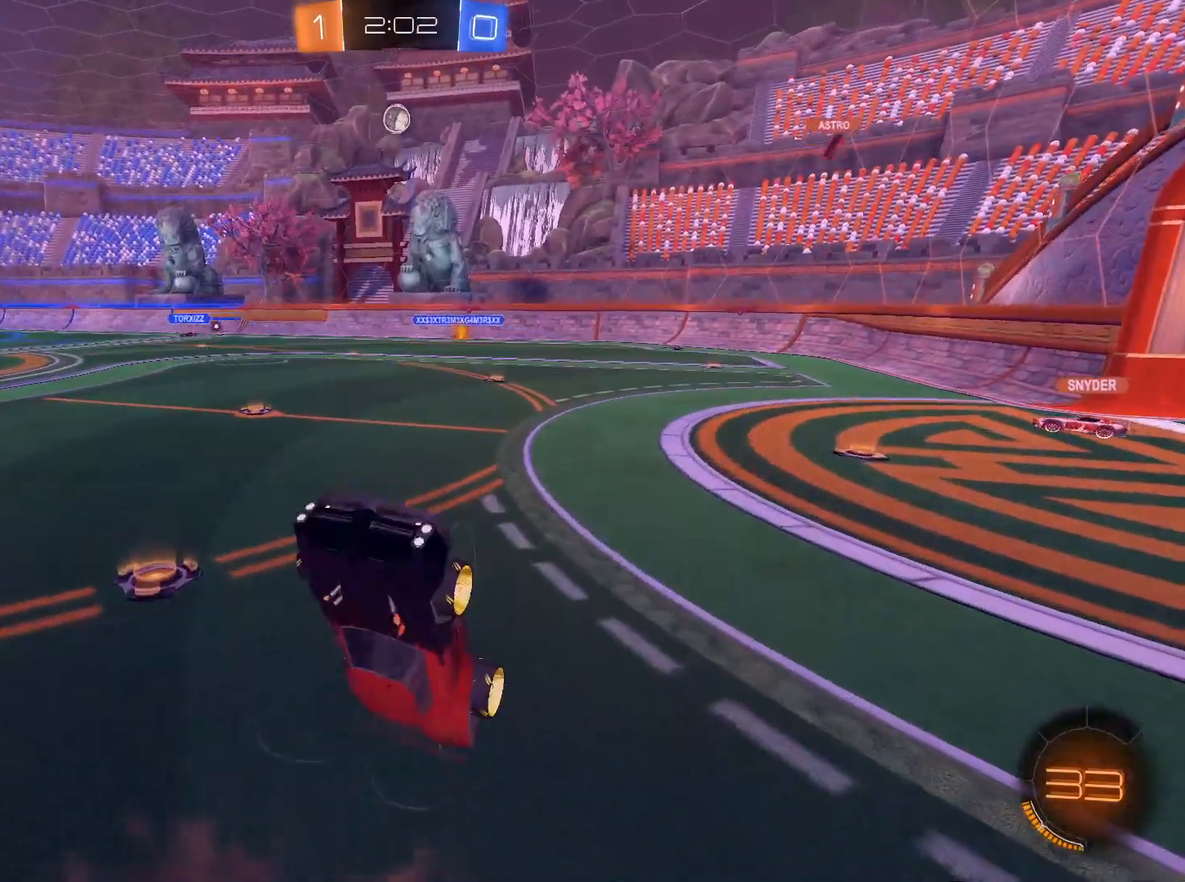
{"keys": ["d"], "mouse": [], "events": [[116, "mouse_right", "up"], [217, "d", "down"], [300, "s", "up"]]}
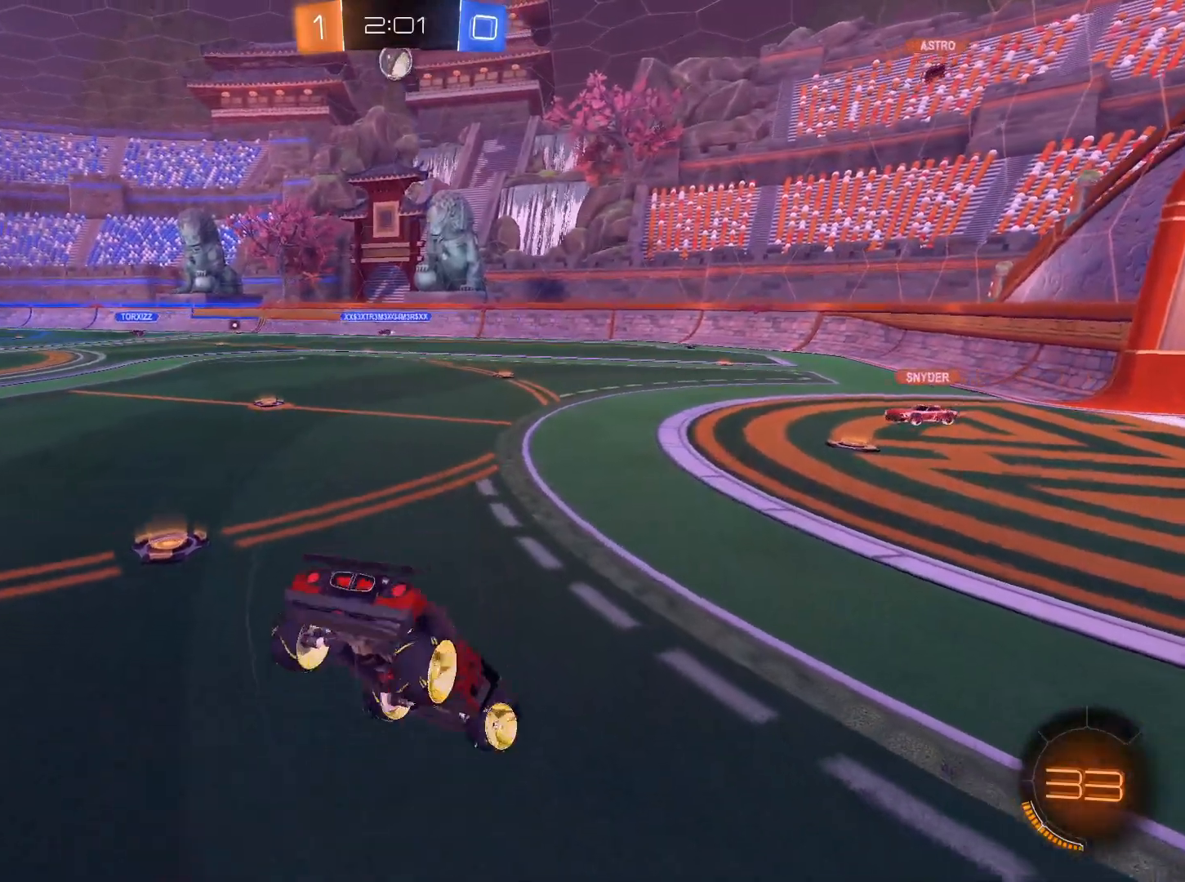
{"keys": ["d", "w"], "mouse": [], "events": [[84, "w", "down"], [184, "d", "up"], [467, "d", "down"]]}
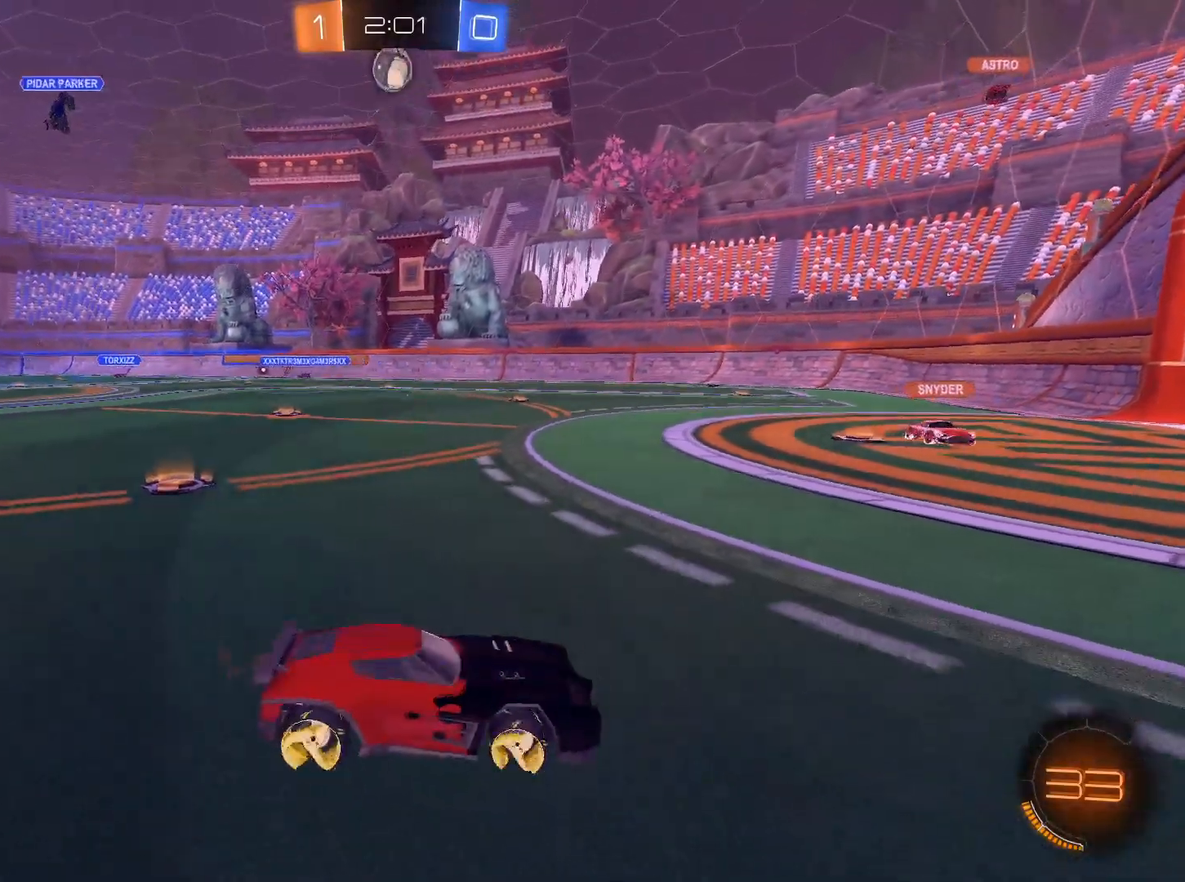
{"keys": ["w"], "mouse": [], "events": [[150, "d", "up"]]}
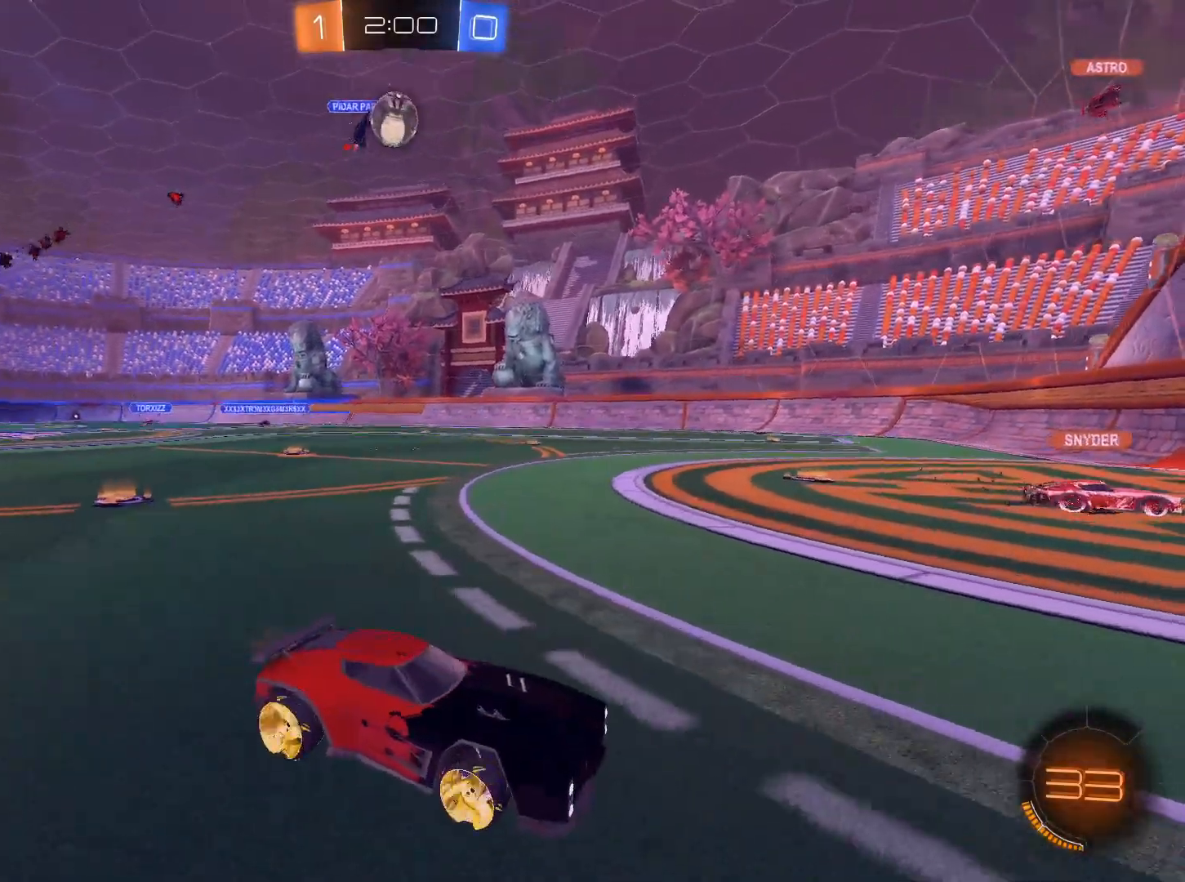
{"keys": ["w"], "mouse": [], "events": []}
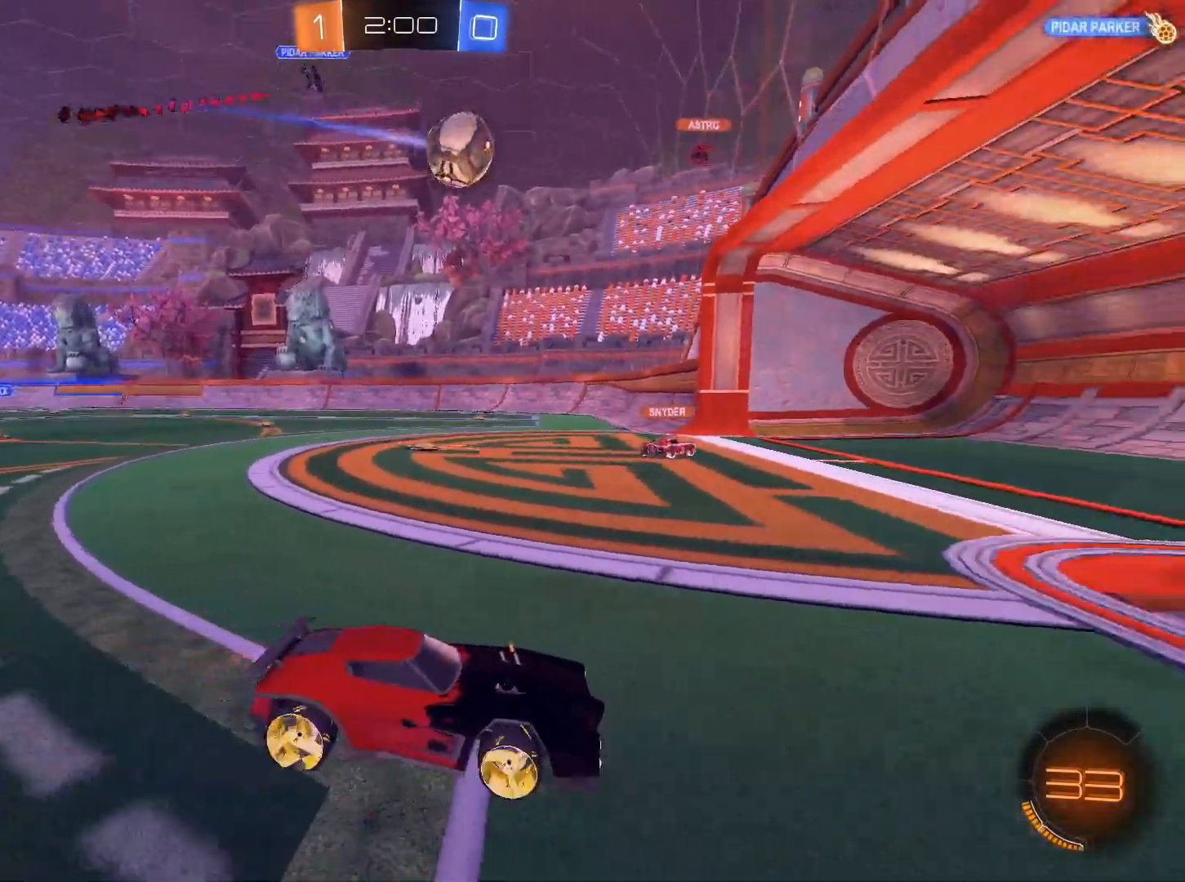
{"keys": [], "mouse": [], "events": [[133, "w", "up"]]}
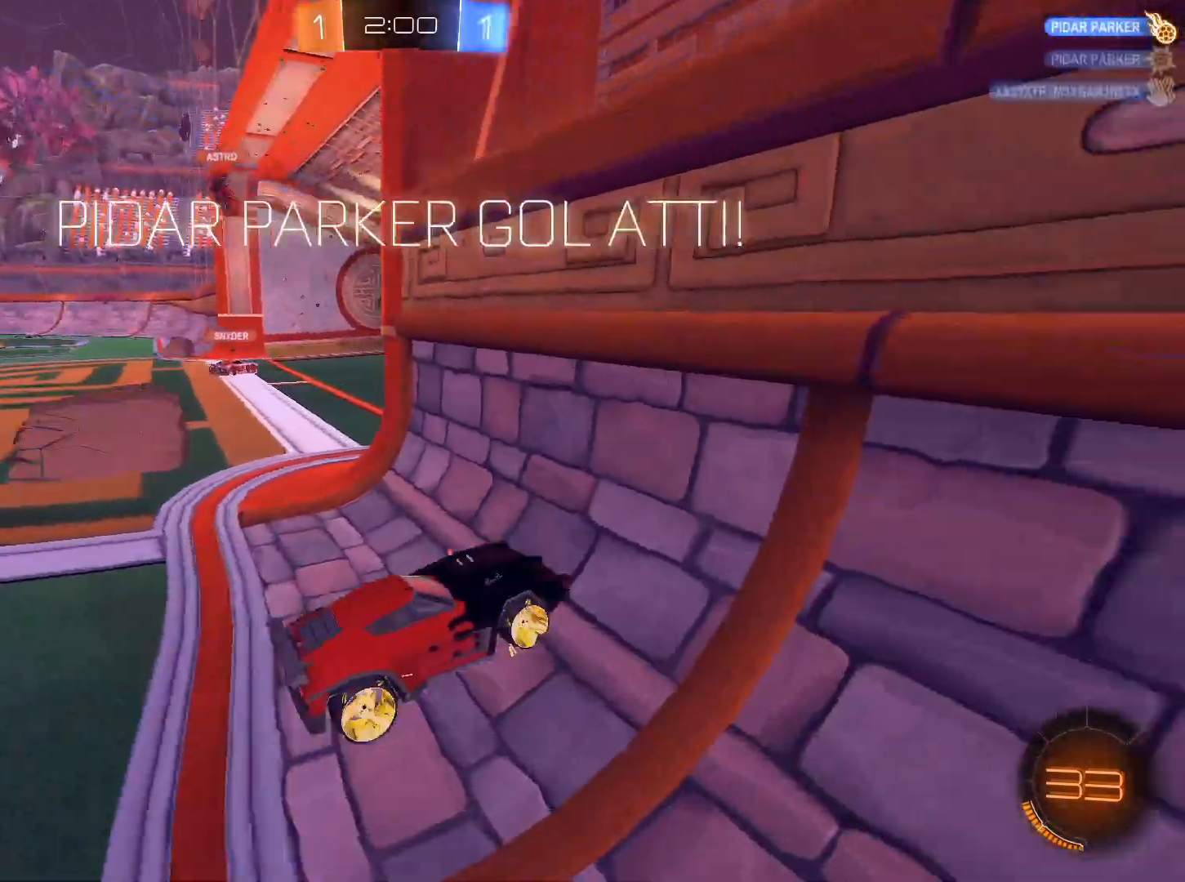
{"keys": [], "mouse": [], "events": []}
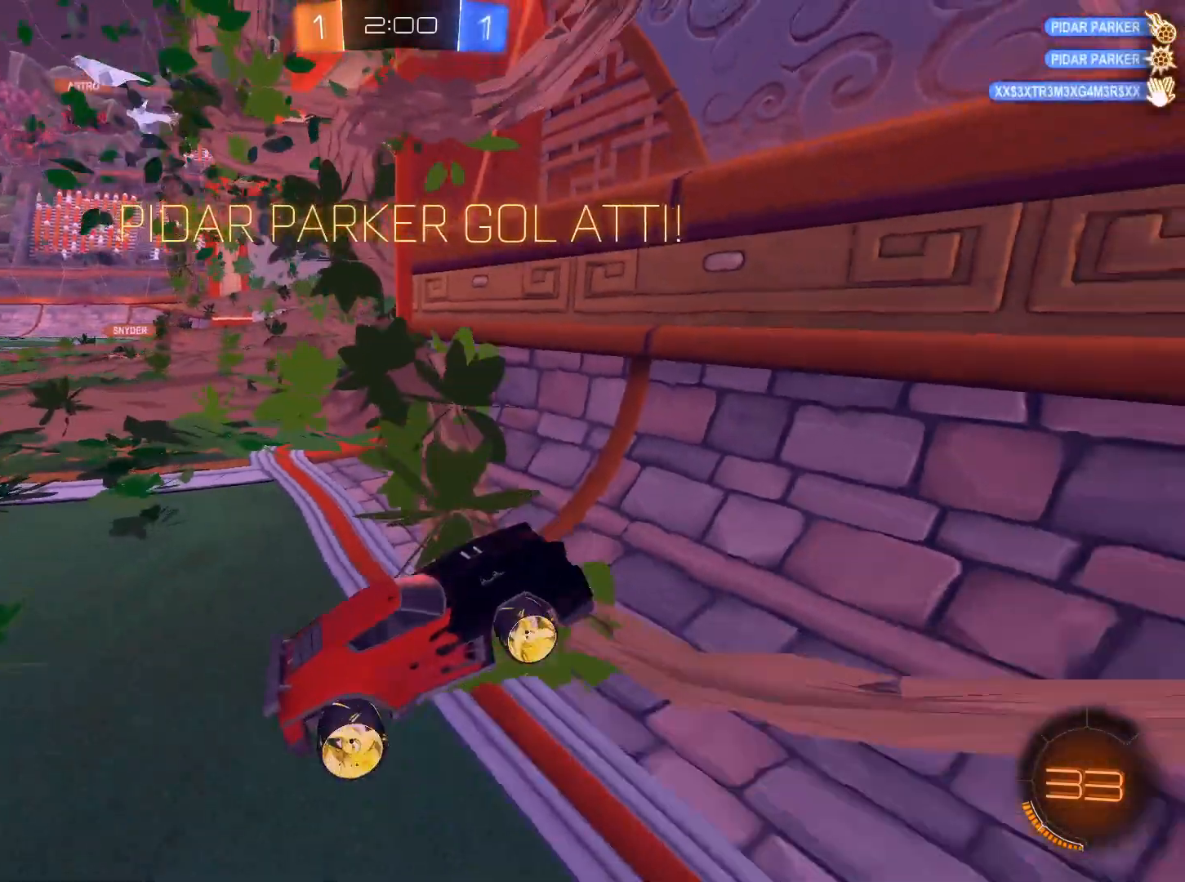
{"keys": ["d", "w"], "mouse": [], "events": [[217, "d", "down"], [483, "w", "down"]]}
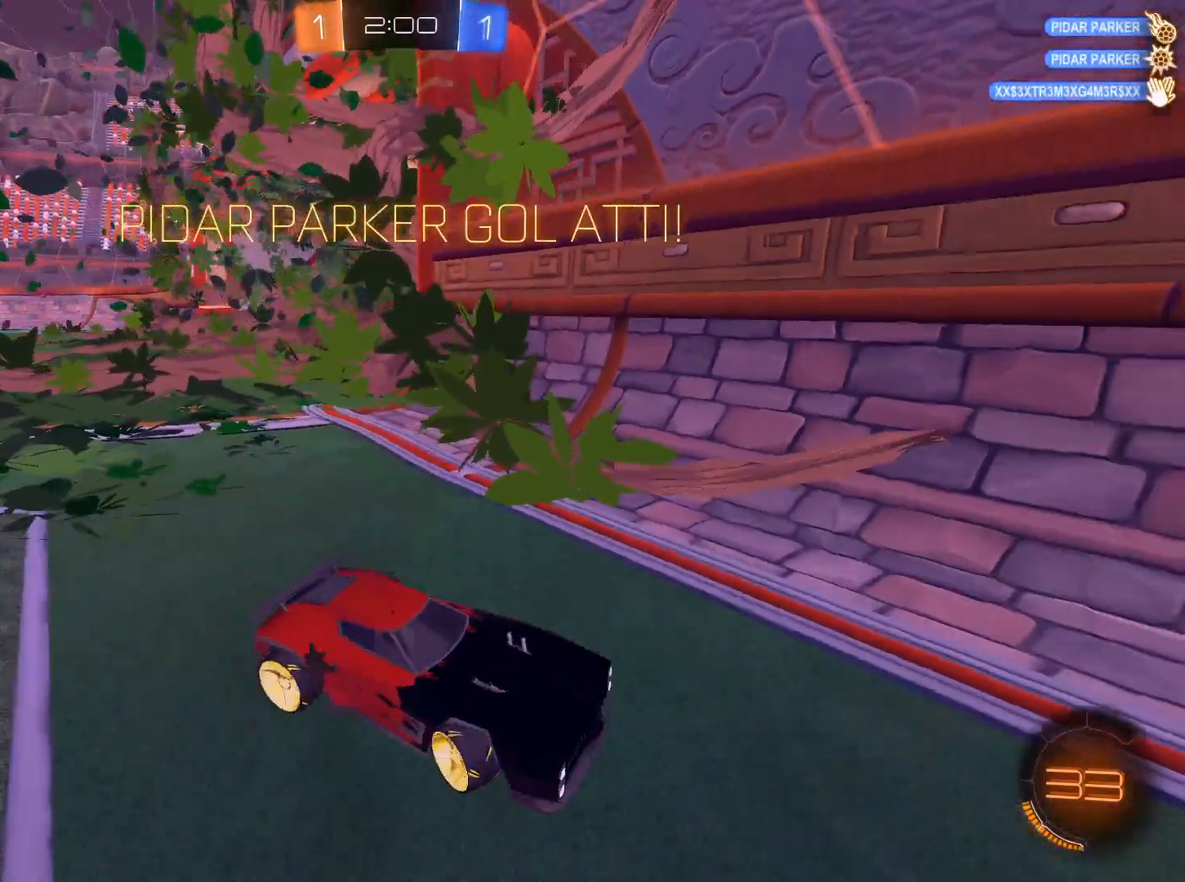
{"keys": ["d", "tab", "w"], "mouse": [], "events": [[467, "tab", "down"]]}
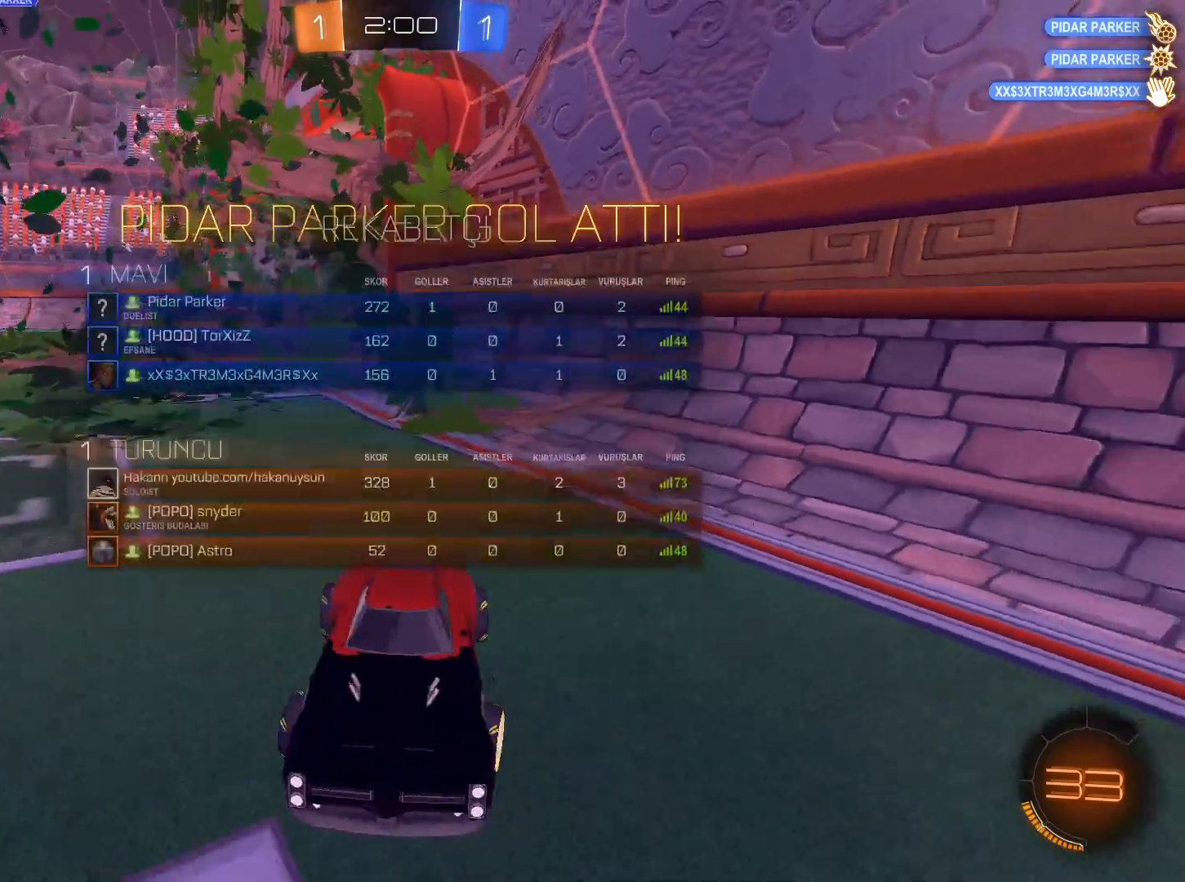
{"keys": ["tab"], "mouse": [], "events": [[100, "w", "up"], [383, "d", "up"]]}
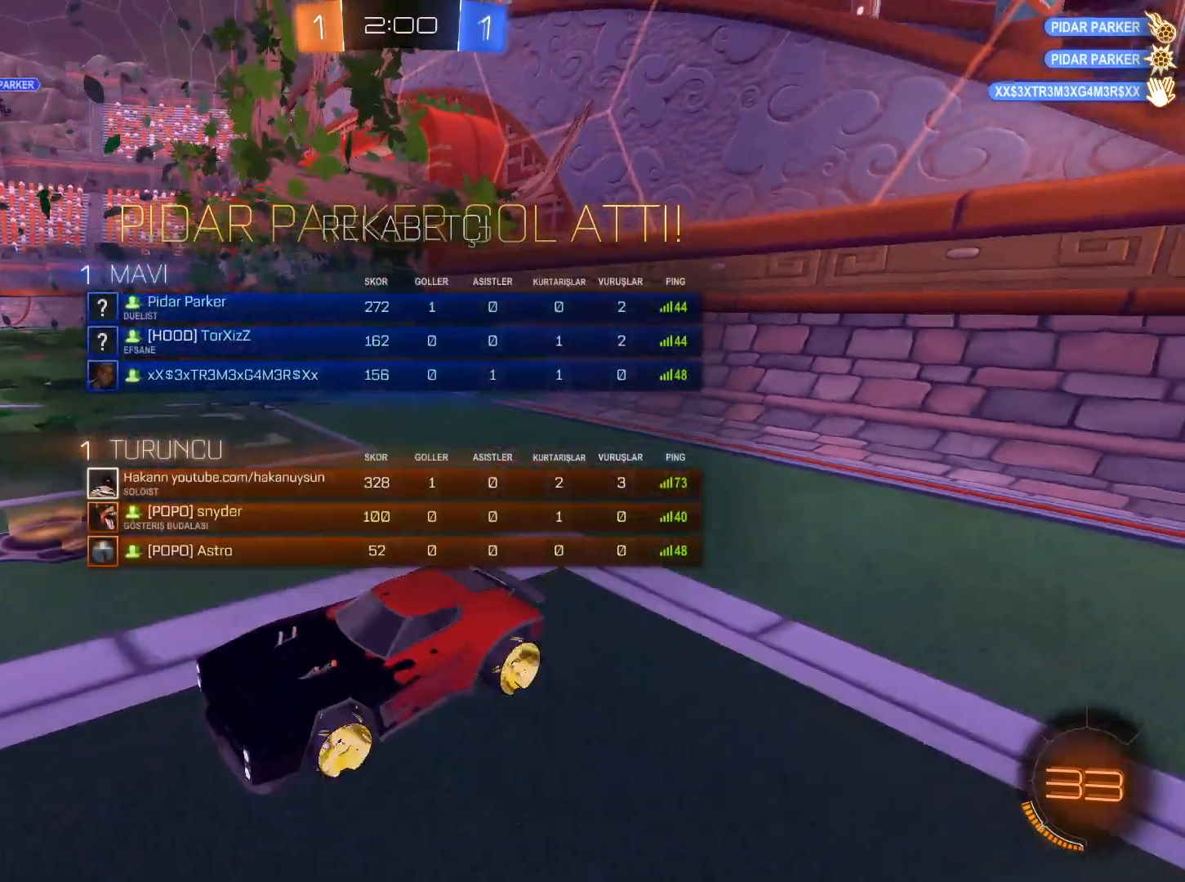
{"keys": ["tab"], "mouse": [], "events": []}
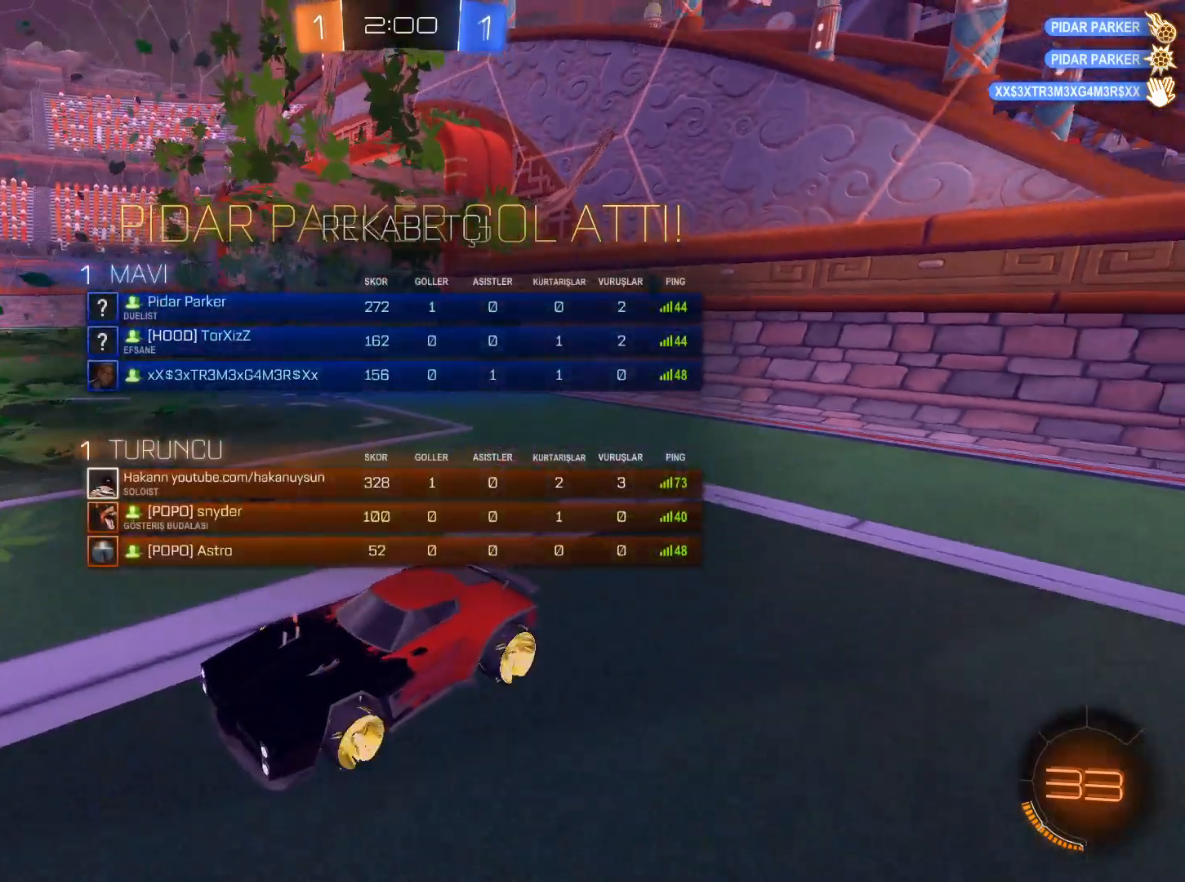
{"keys": [], "mouse": [], "events": [[384, "tab", "up"]]}